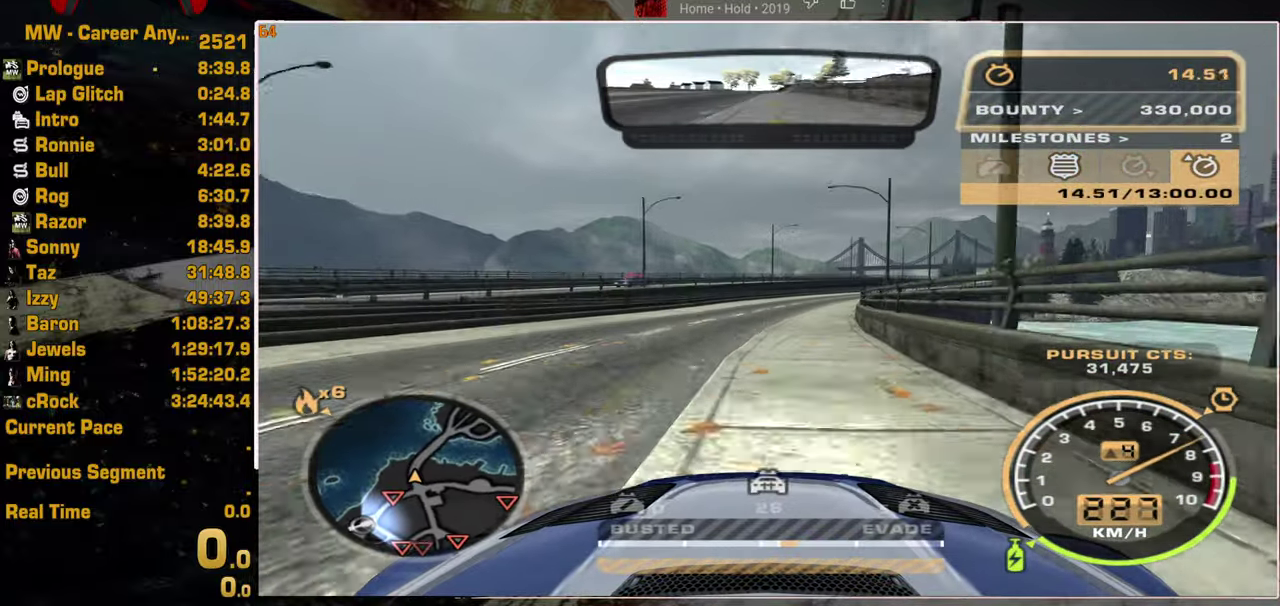
Gameplay with a controller (PlayStation layout); each line is a JSON object with the inputs held at the frame after it. "button_events" lists button changes between this image and that frame as [ms after this image, input, new state], when the widget could be followed in between (sticks are given only as held states).
{"buttons": ["L1", "R2"], "left_stick": "up", "right_stick": "center", "button_events": [[184, "L1", "down"]]}
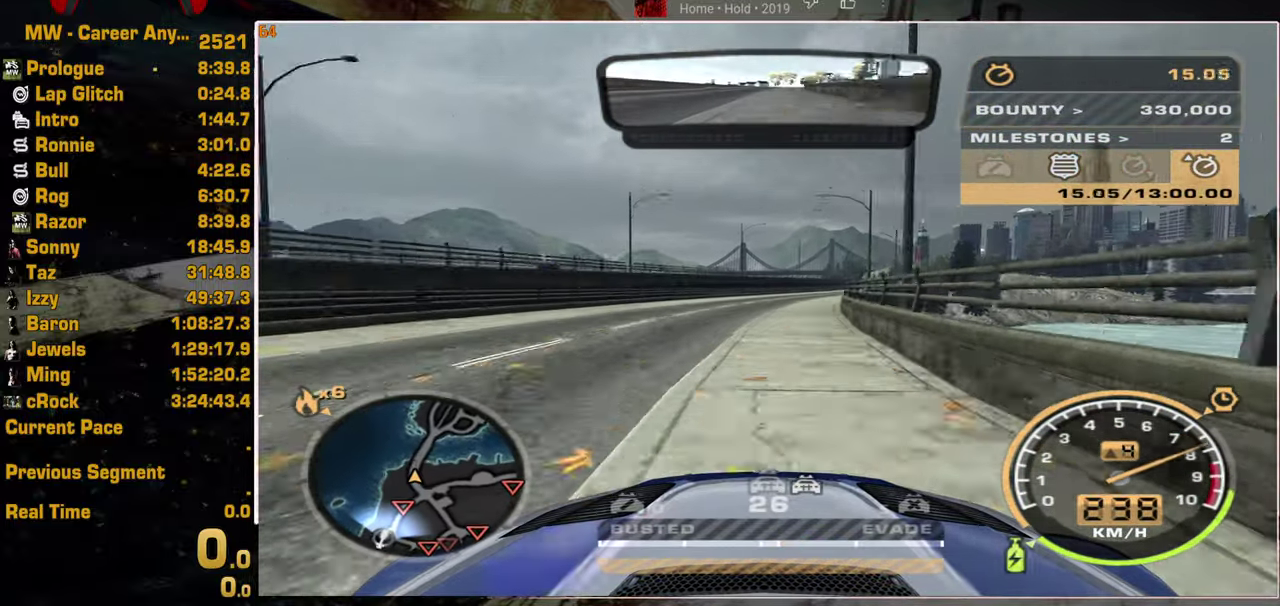
{"buttons": ["L1", "R2"], "left_stick": "up", "right_stick": "center", "button_events": []}
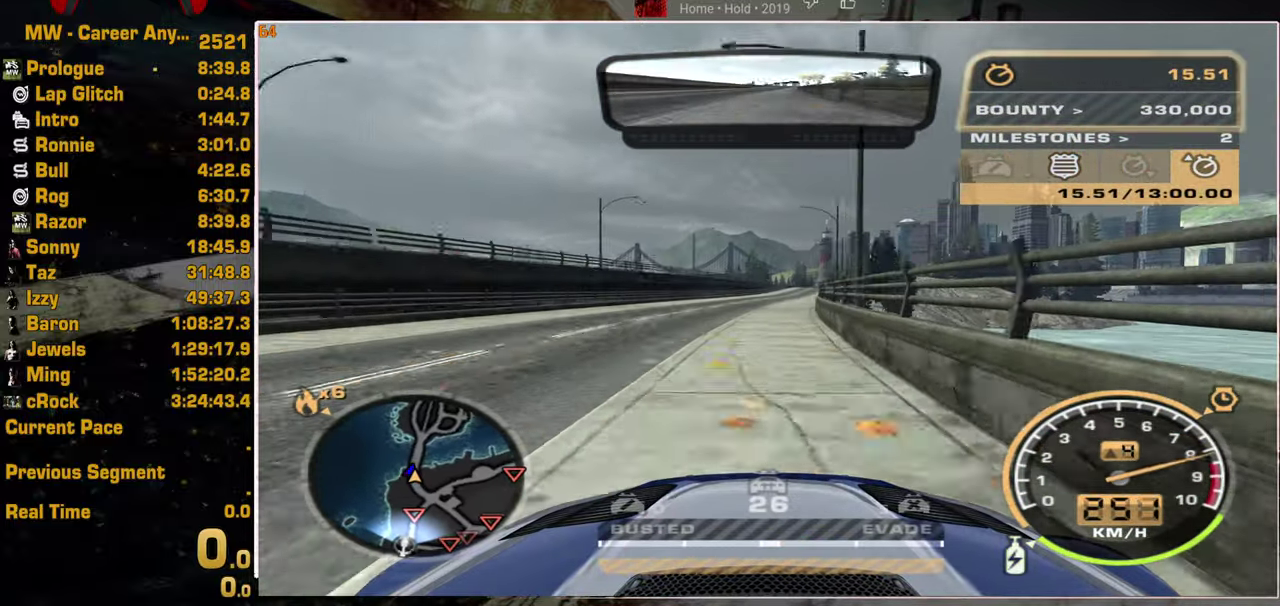
{"buttons": ["L1", "R2"], "left_stick": "center", "right_stick": "center", "button_events": []}
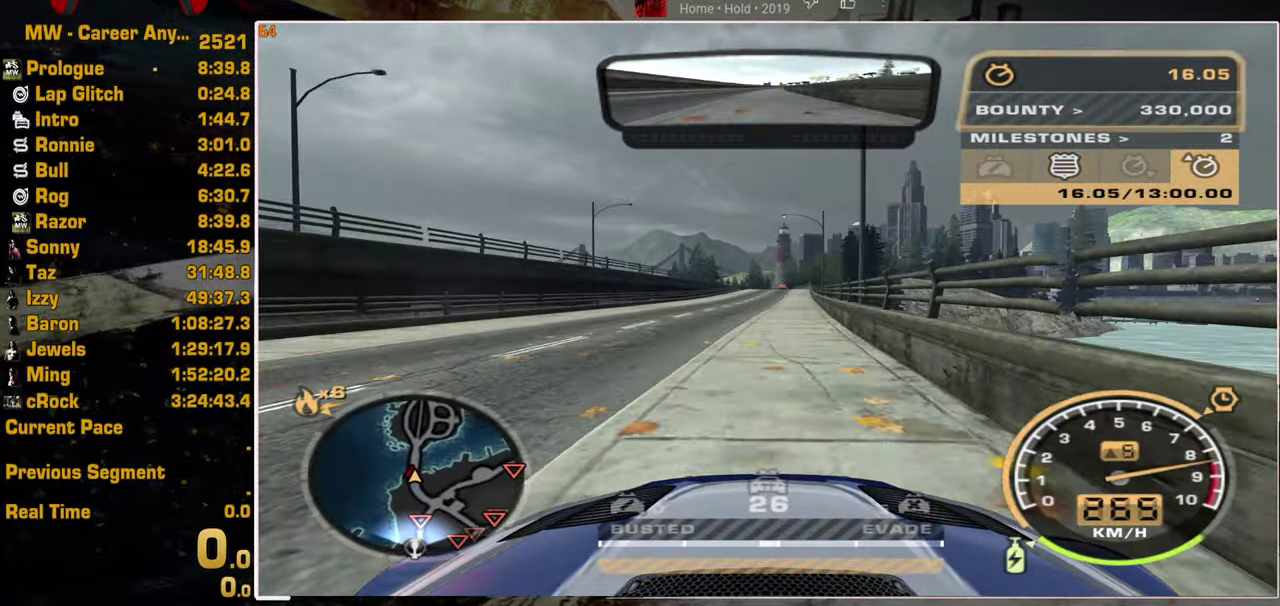
{"buttons": ["L1", "R2"], "left_stick": "center", "right_stick": "center", "button_events": []}
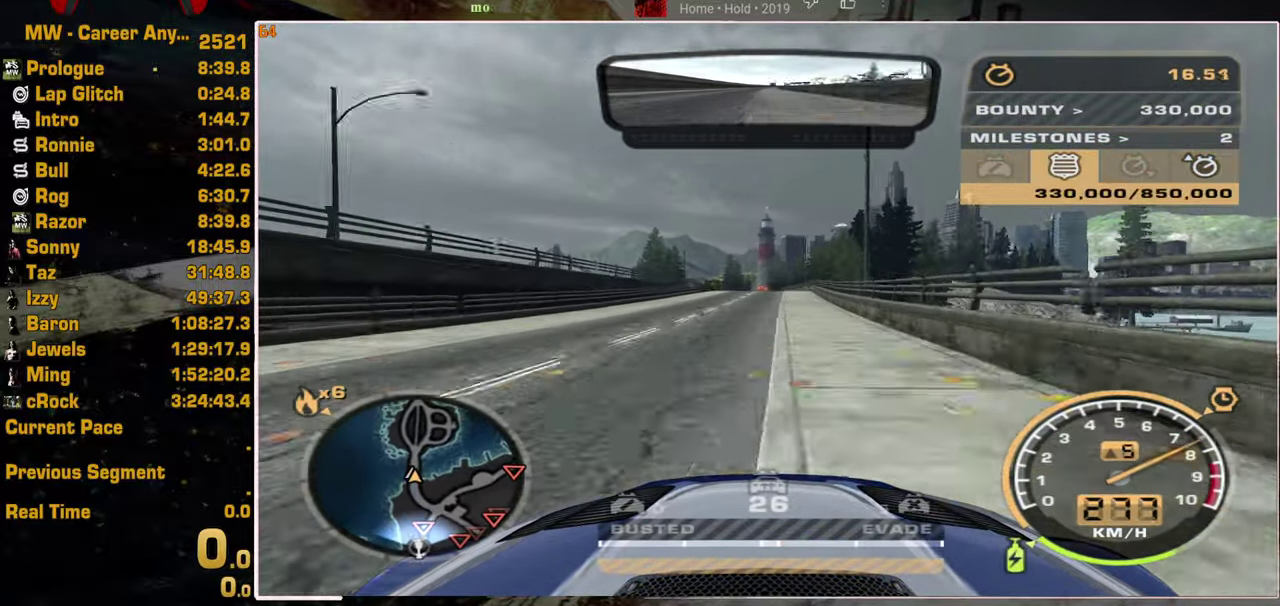
{"buttons": ["L1", "R2"], "left_stick": "up-left", "right_stick": "center", "button_events": []}
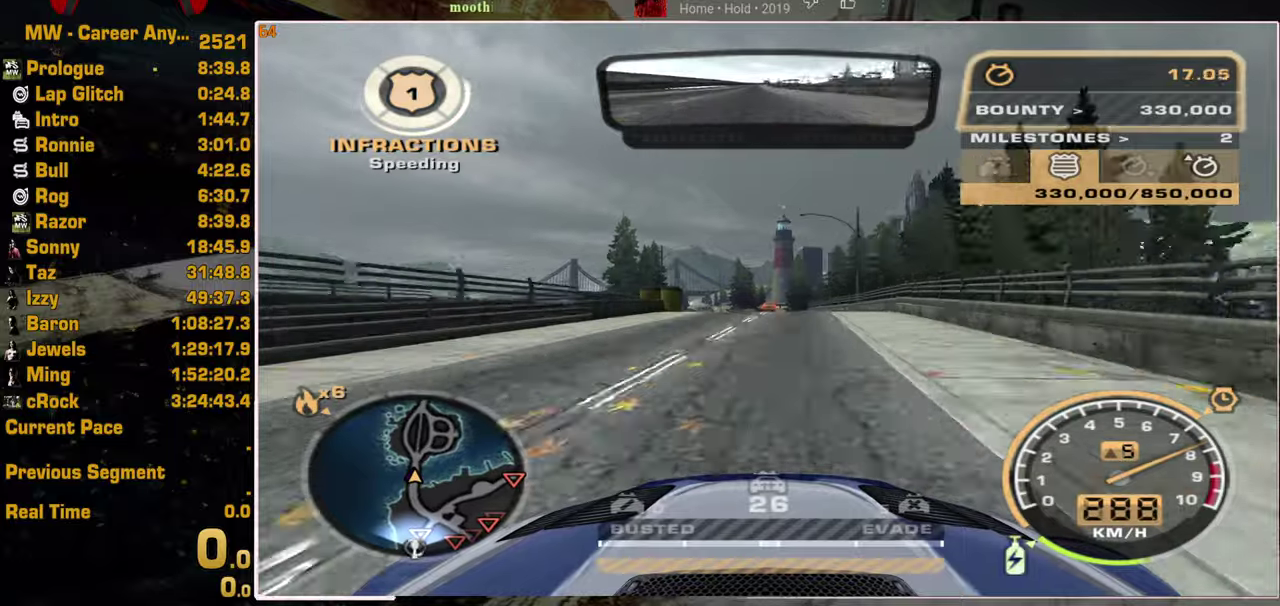
{"buttons": ["R2"], "left_stick": "up-left", "right_stick": "center", "button_events": [[334, "L1", "up"]]}